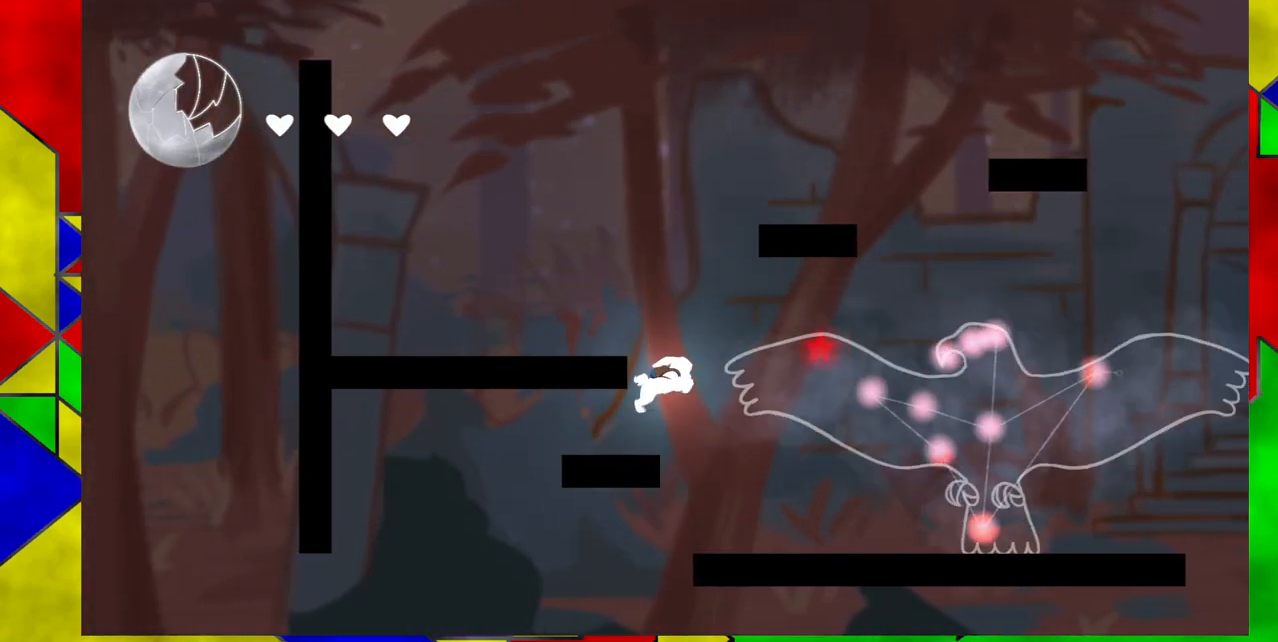
Gameplay with a controller (Nintendo layout); each line is a JSON object with the inputs held at the frame after it. "events" lists button and stick changes between this image and that frame as [ms after this image, input, new state], when the widget could be followed in between. Not read: L1 L2 L3 R1 R2 R3 left_stick right_stick.
{"buttons": ["B", "DPAD_RIGHT"], "events": [[183, "DPAD_LEFT", "down"], [200, "B", "up"], [233, "B", "down"], [350, "DPAD_LEFT", "up"], [433, "DPAD_RIGHT", "down"]]}
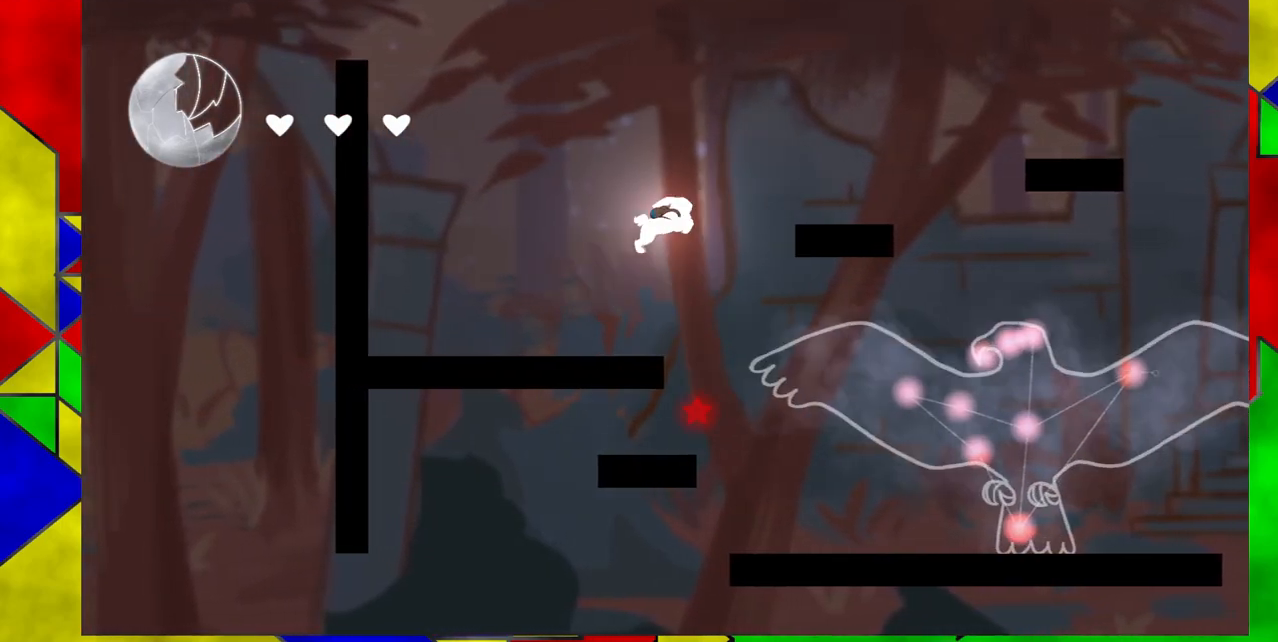
{"buttons": ["B", "Y", "DPAD_RIGHT"], "events": [[317, "Y", "down"]]}
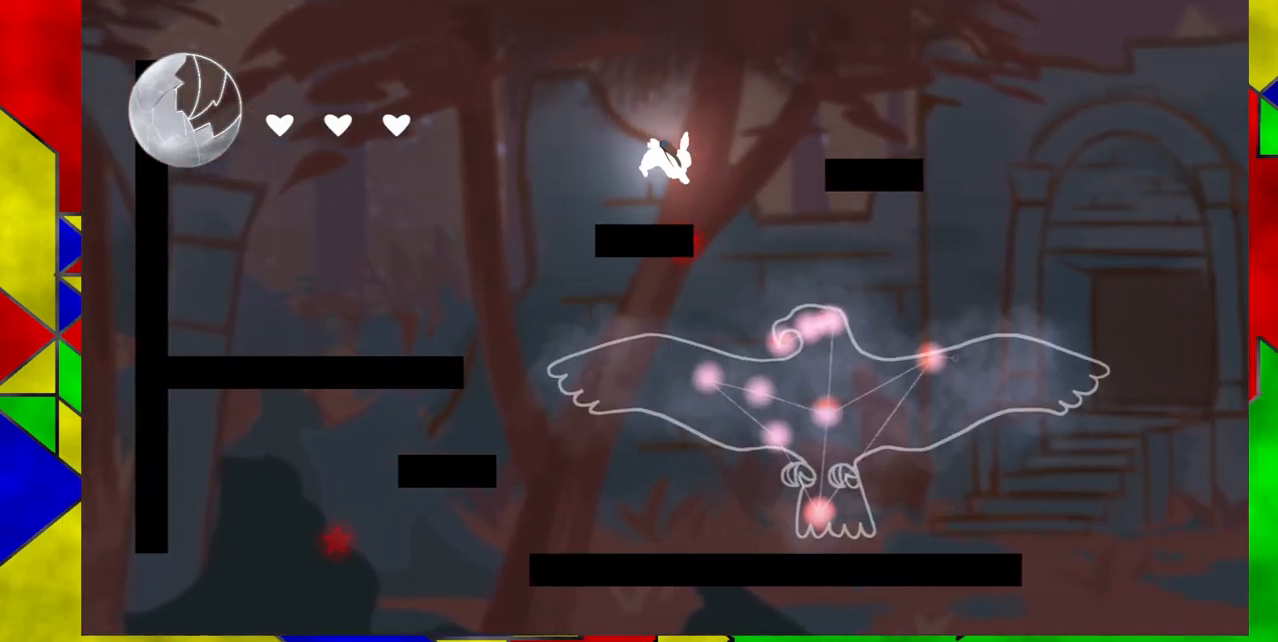
{"buttons": ["B"], "events": [[33, "Y", "up"], [50, "DPAD_RIGHT", "up"], [67, "B", "up"], [500, "B", "down"]]}
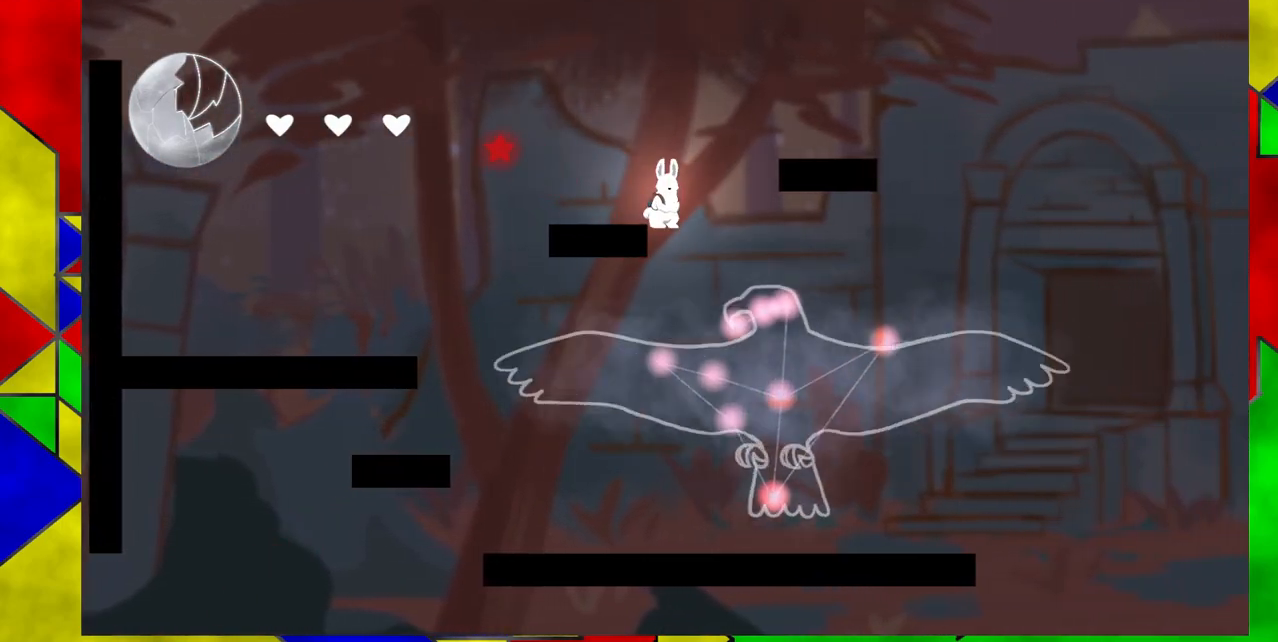
{"buttons": ["DPAD_RIGHT"], "events": [[400, "B", "up"], [400, "DPAD_RIGHT", "down"]]}
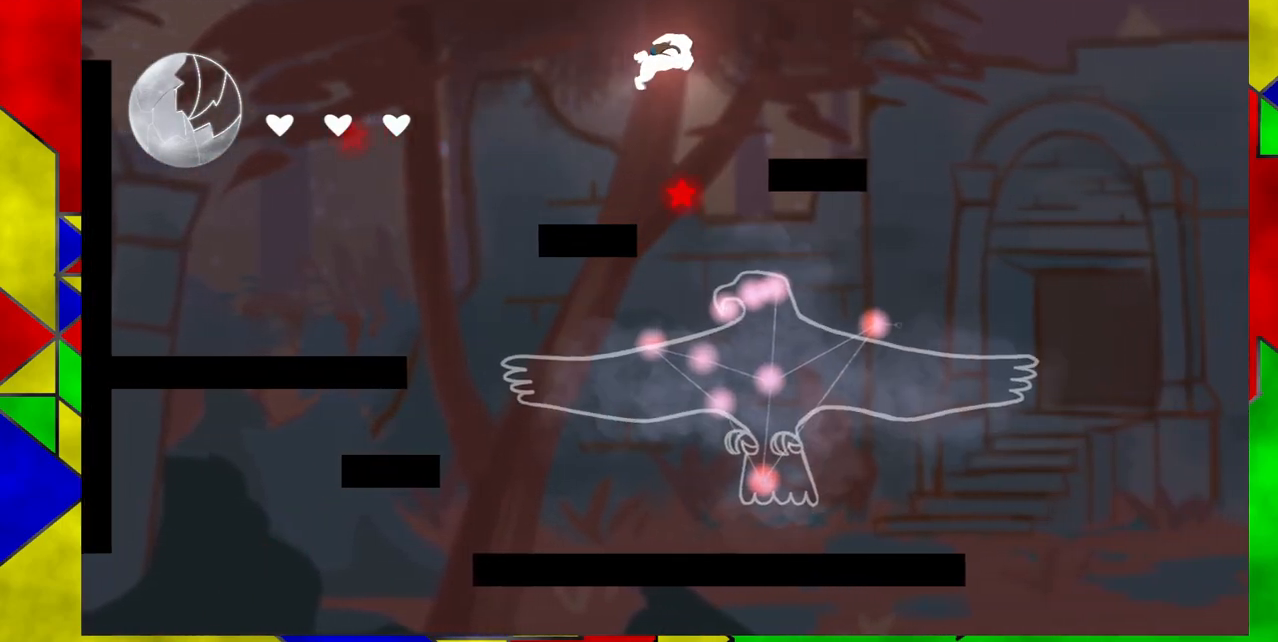
{"buttons": [], "events": [[67, "B", "down"], [333, "B", "up"], [483, "DPAD_RIGHT", "up"]]}
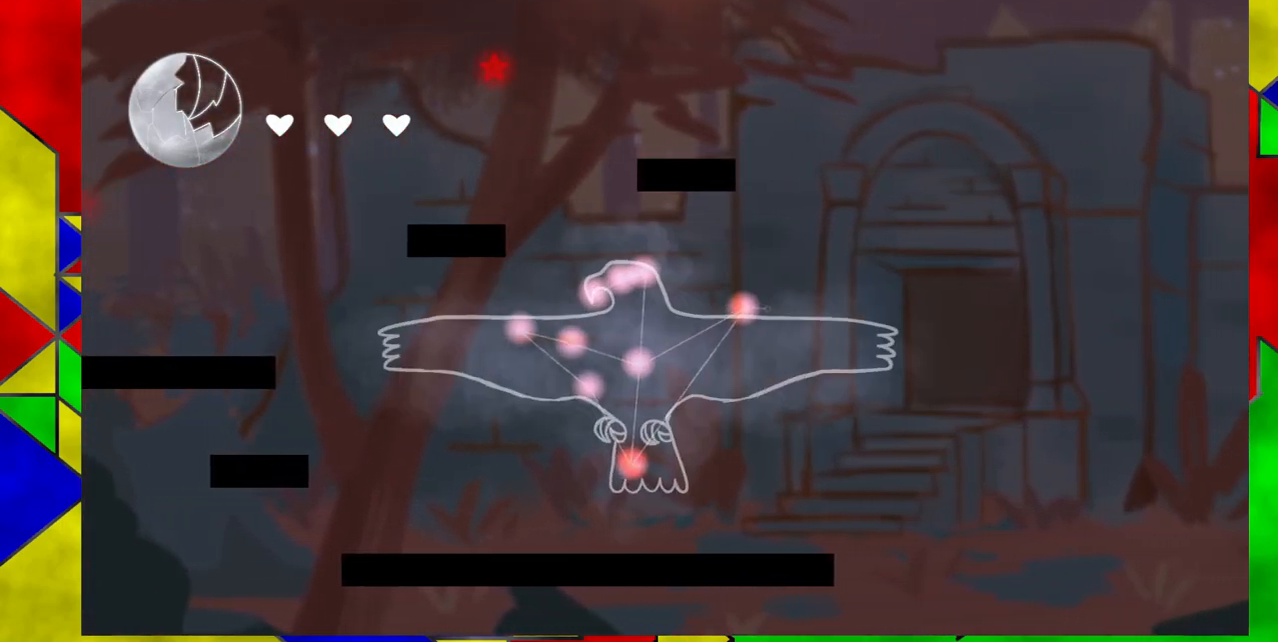
{"buttons": [], "events": [[233, "DPAD_RIGHT", "down"], [433, "DPAD_RIGHT", "up"]]}
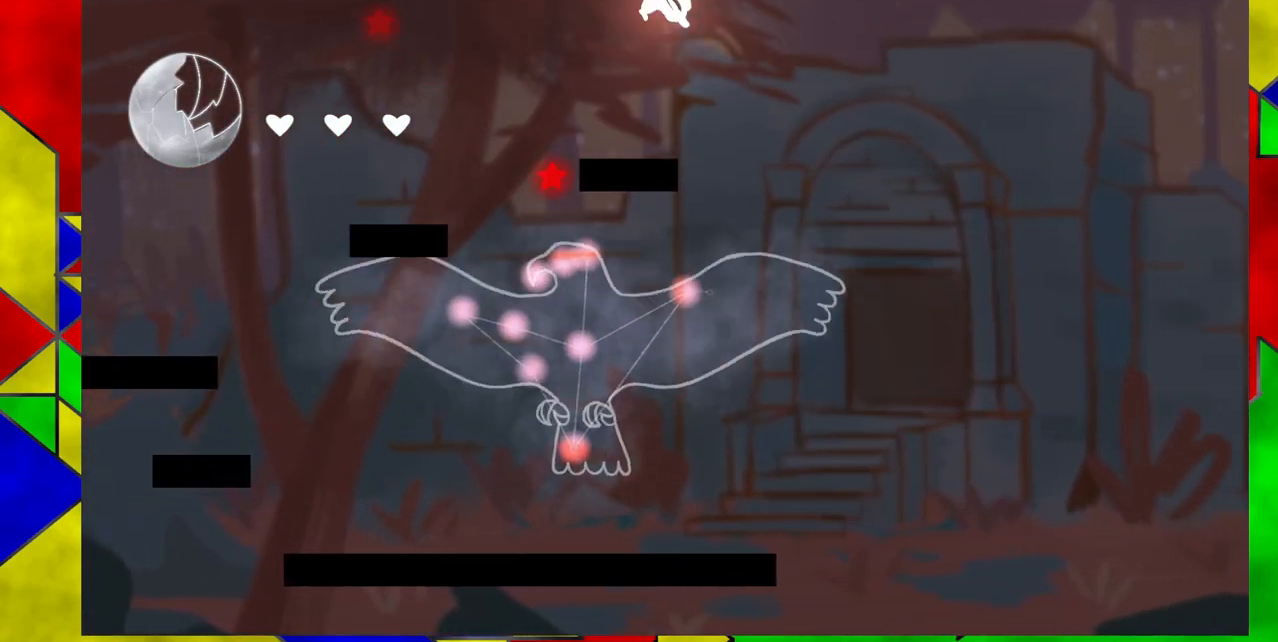
{"buttons": [], "events": []}
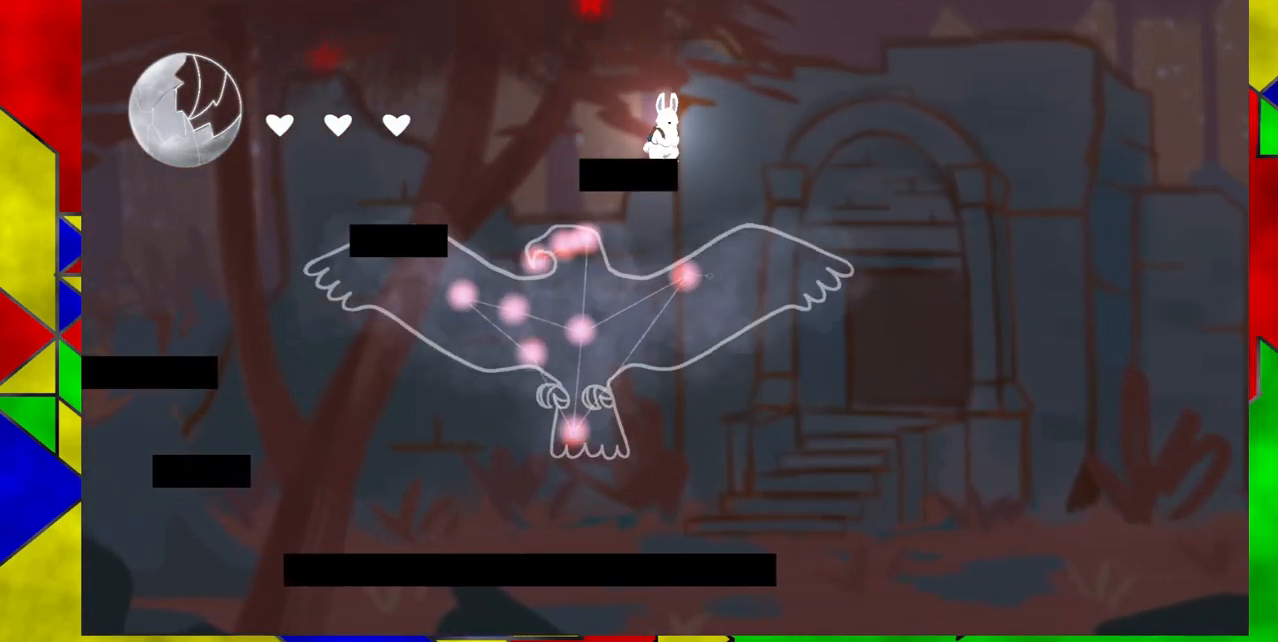
{"buttons": ["B", "DPAD_LEFT"], "events": [[400, "B", "down"], [400, "DPAD_LEFT", "down"]]}
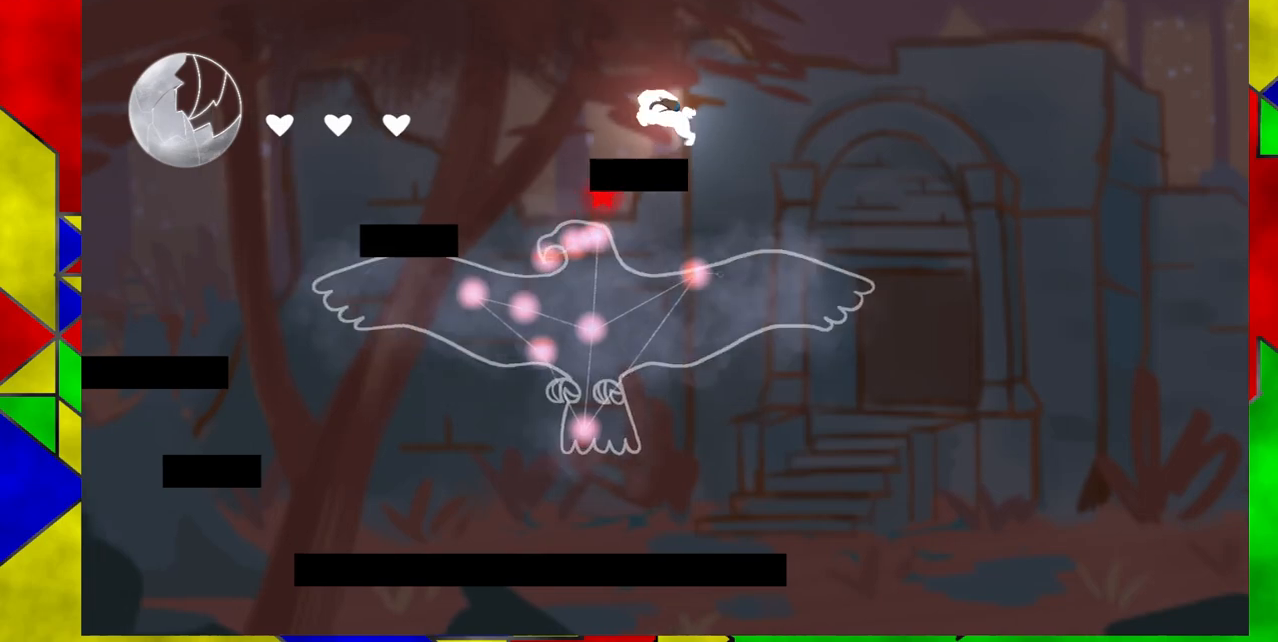
{"buttons": ["DPAD_LEFT"], "events": [[400, "B", "up"]]}
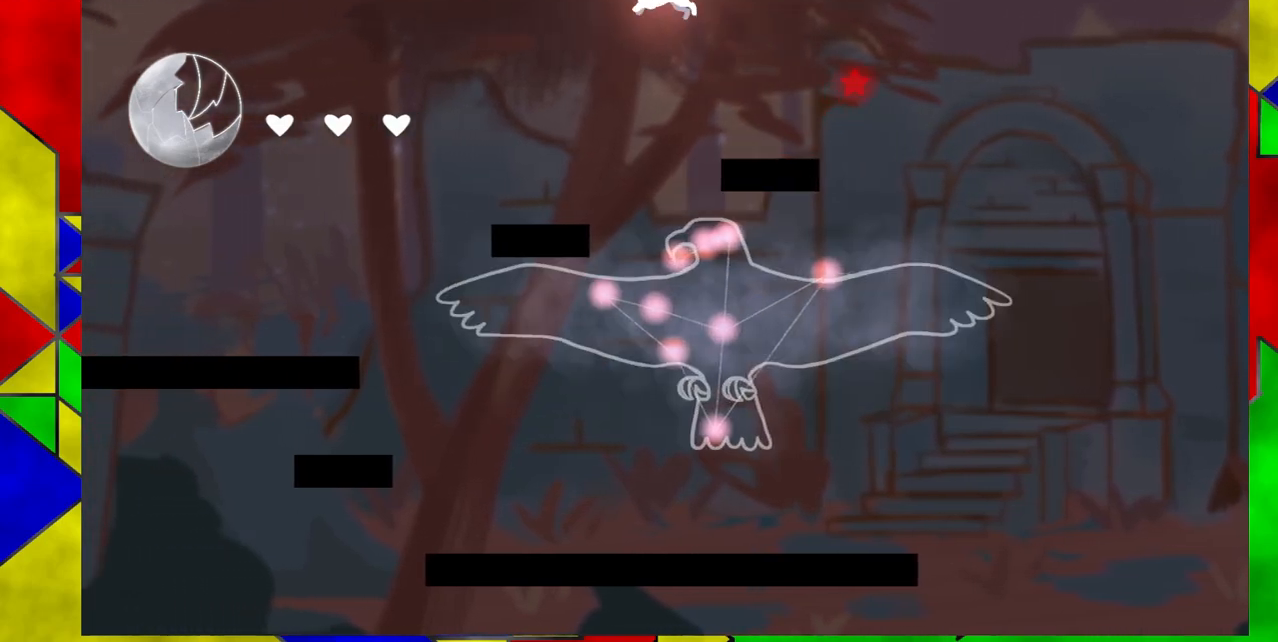
{"buttons": ["DPAD_LEFT"], "events": []}
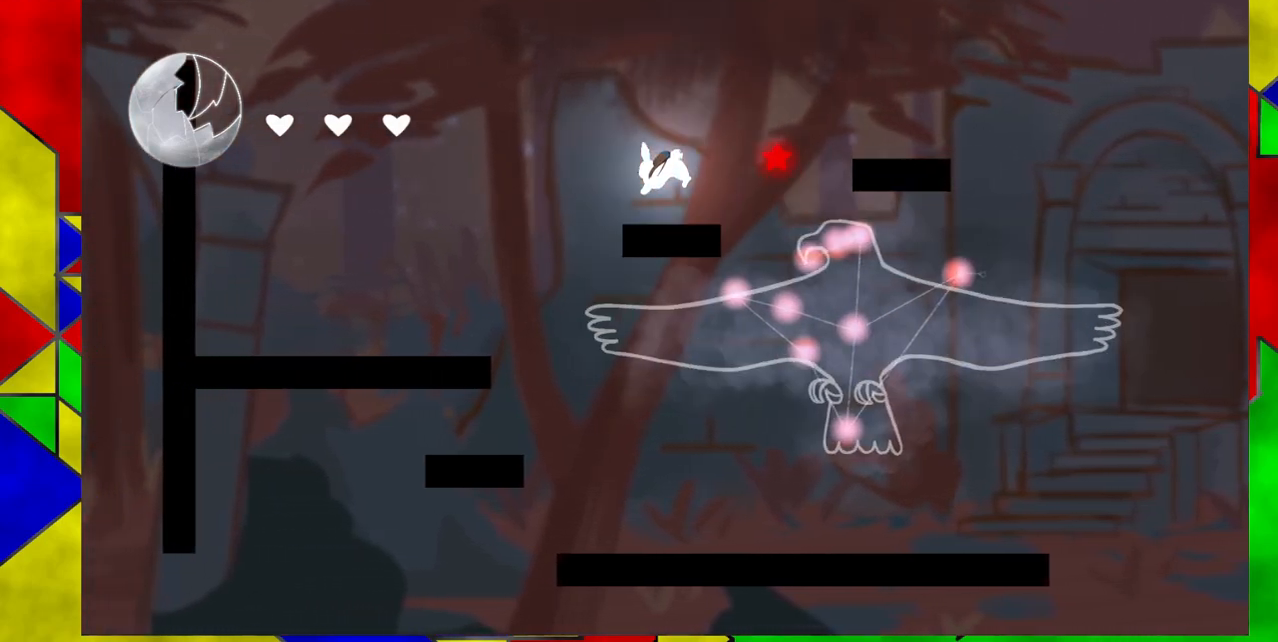
{"buttons": [], "events": [[50, "DPAD_LEFT", "up"]]}
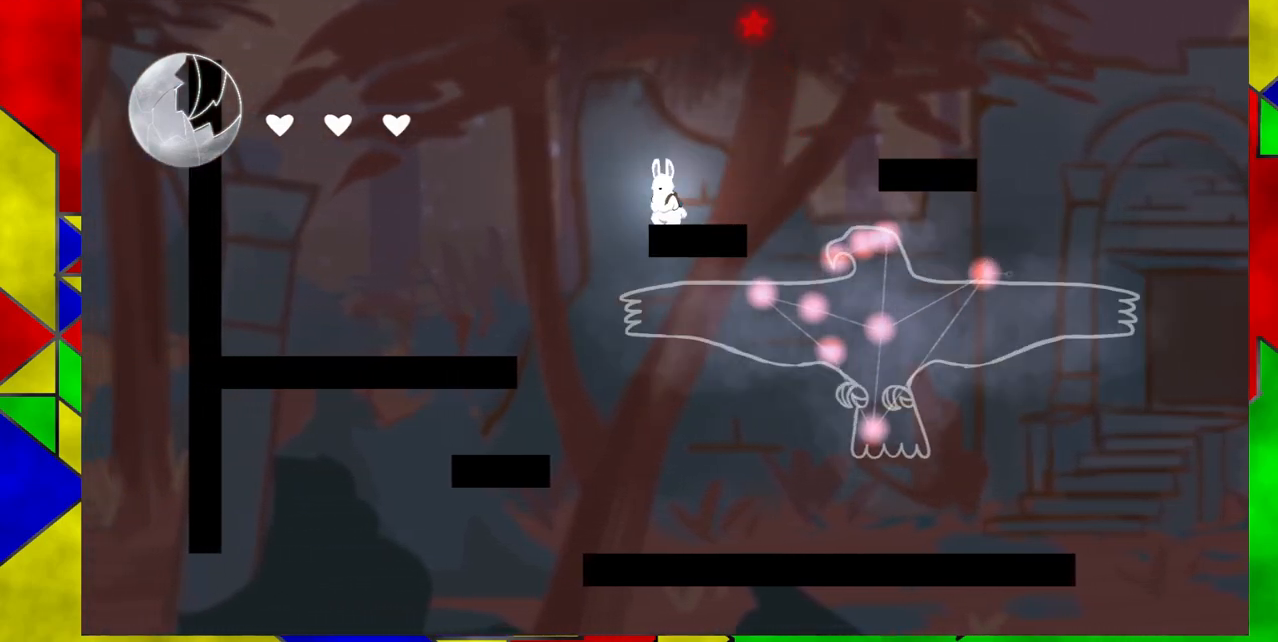
{"buttons": ["B", "DPAD_RIGHT"], "events": [[333, "B", "down"], [400, "DPAD_RIGHT", "down"]]}
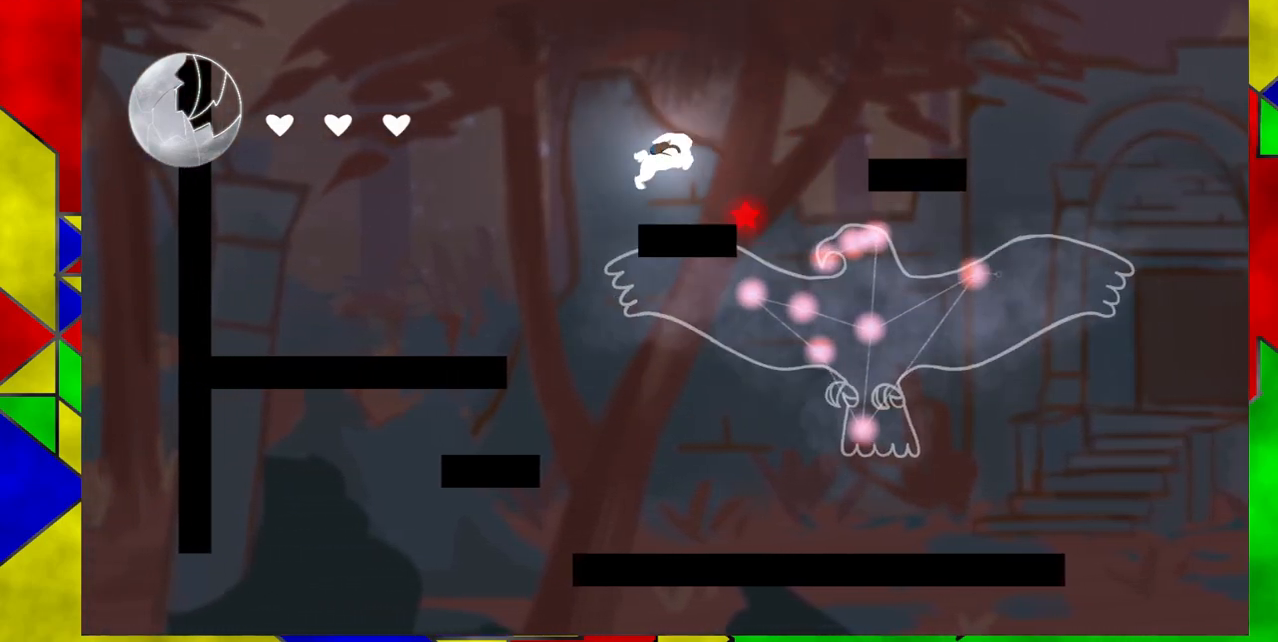
{"buttons": ["B", "DPAD_RIGHT"], "events": [[83, "B", "up"], [467, "B", "down"]]}
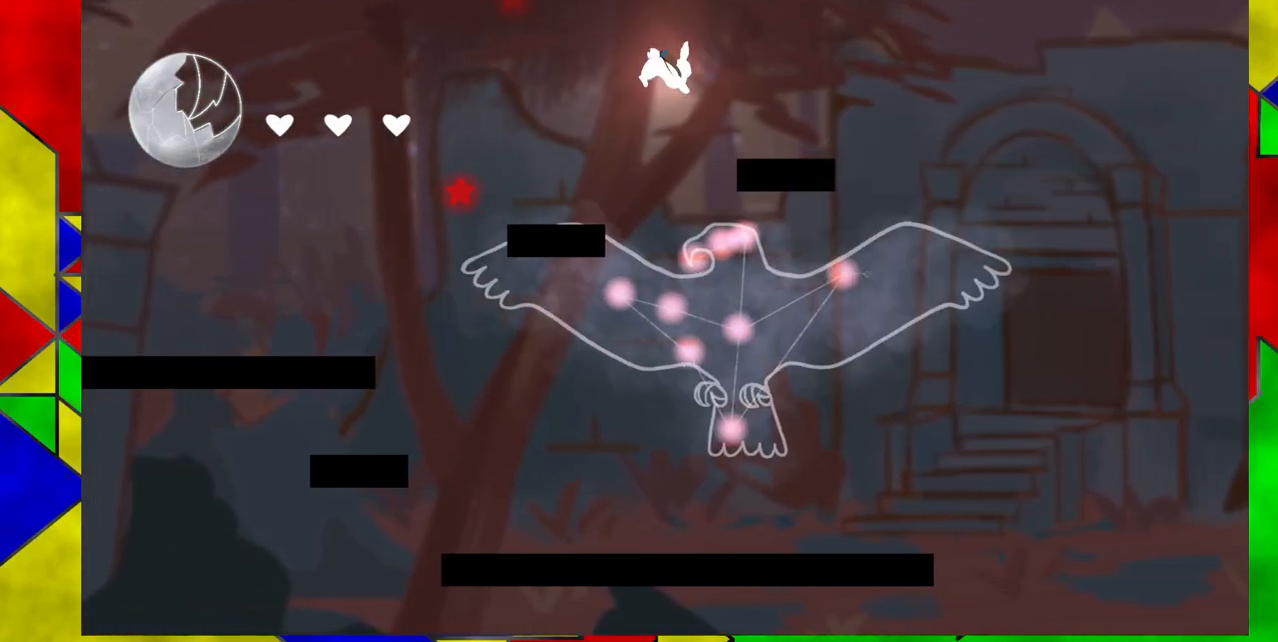
{"buttons": ["DPAD_RIGHT"], "events": [[250, "DPAD_RIGHT", "up"], [400, "B", "up"], [400, "DPAD_RIGHT", "down"]]}
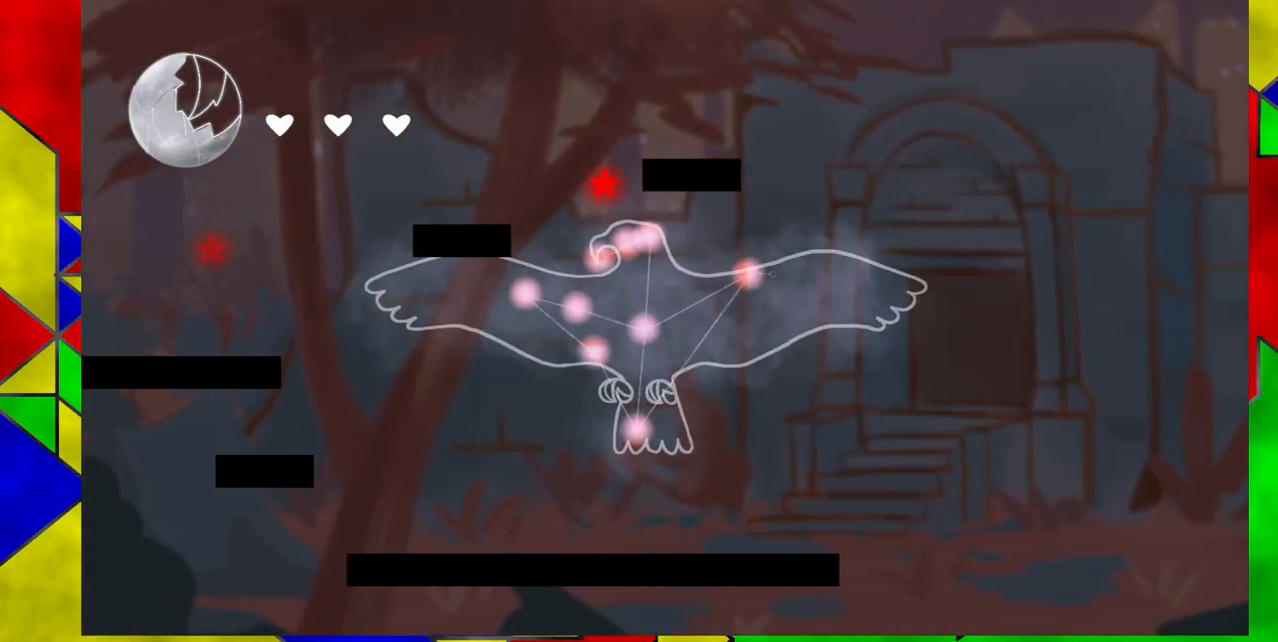
{"buttons": [], "events": [[250, "DPAD_RIGHT", "up"]]}
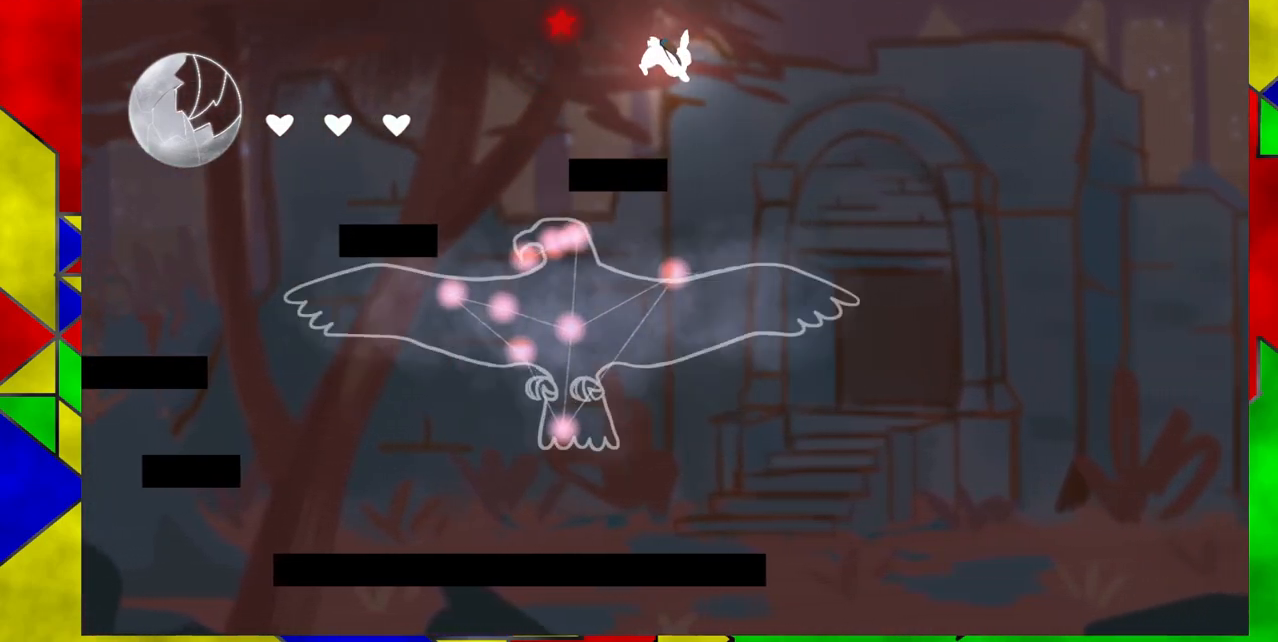
{"buttons": ["DPAD_LEFT"], "events": [[267, "DPAD_LEFT", "down"], [300, "Y", "down"], [483, "Y", "up"]]}
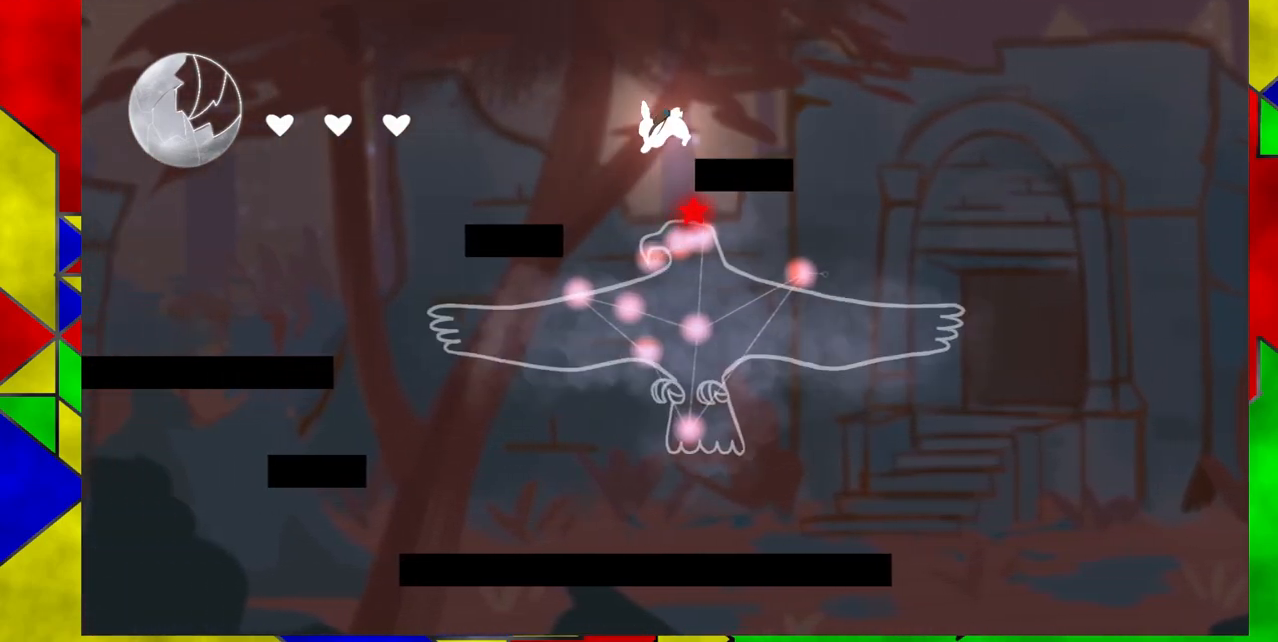
{"buttons": [], "events": [[167, "DPAD_LEFT", "up"], [233, "DPAD_RIGHT", "down"], [383, "DPAD_DOWN", "down"], [450, "DPAD_RIGHT", "up"], [483, "DPAD_DOWN", "up"]]}
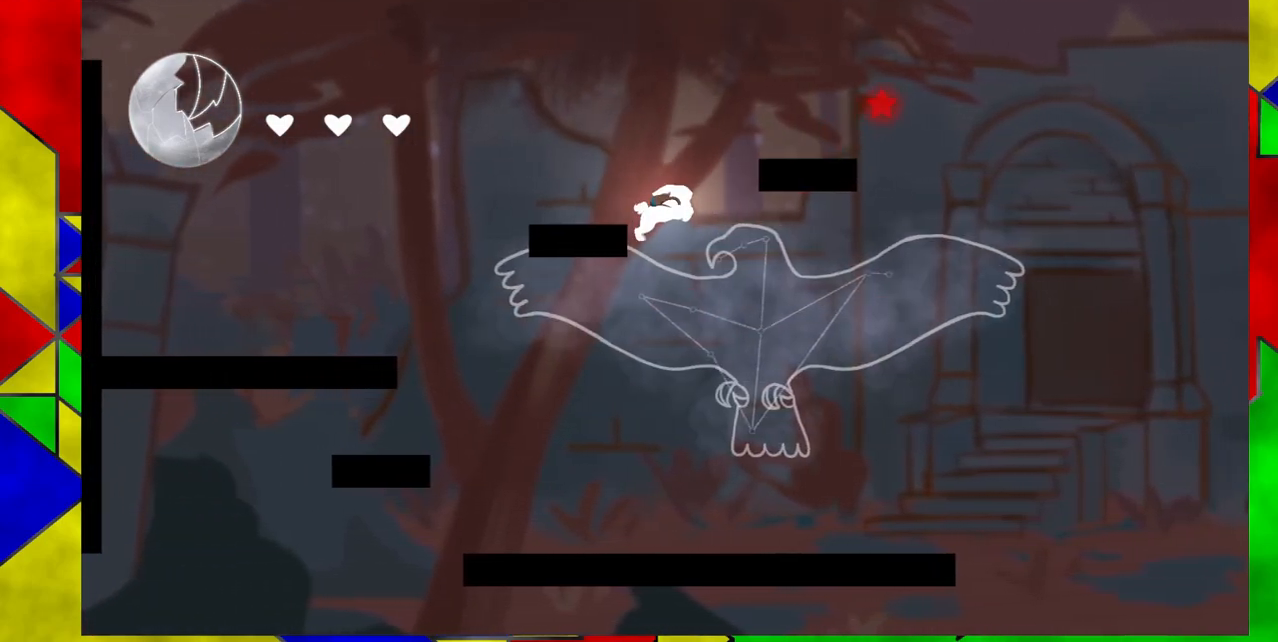
{"buttons": ["DPAD_LEFT"], "events": [[400, "DPAD_LEFT", "down"]]}
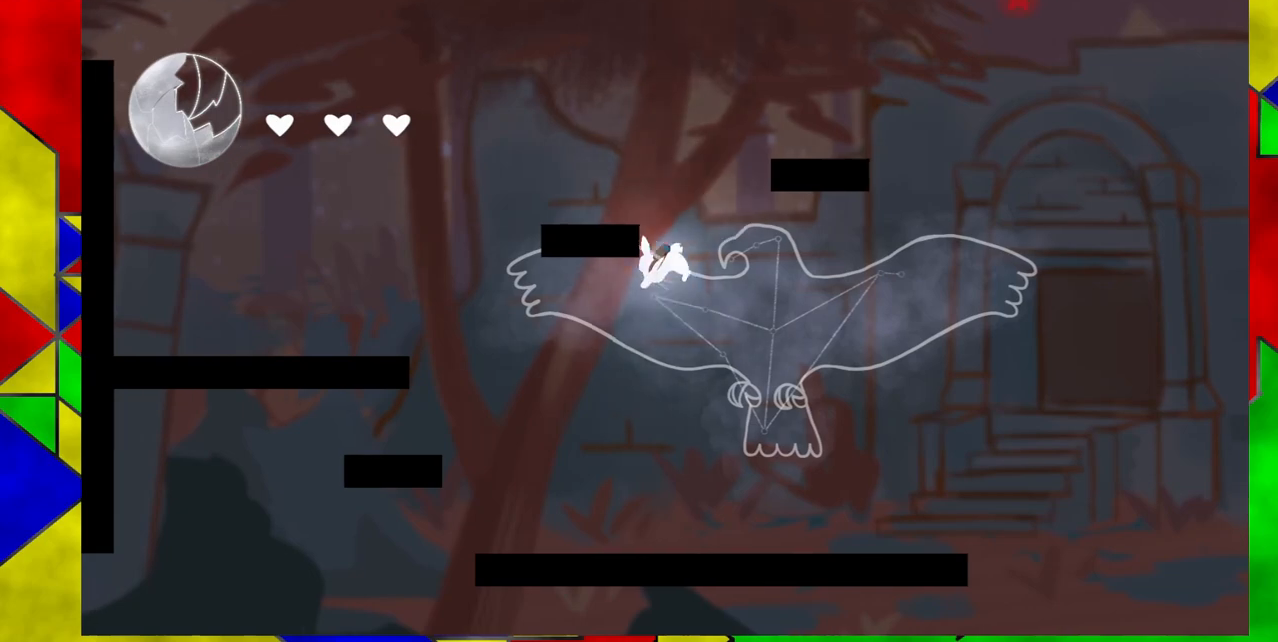
{"buttons": ["B"], "events": [[250, "DPAD_LEFT", "up"], [450, "B", "down"]]}
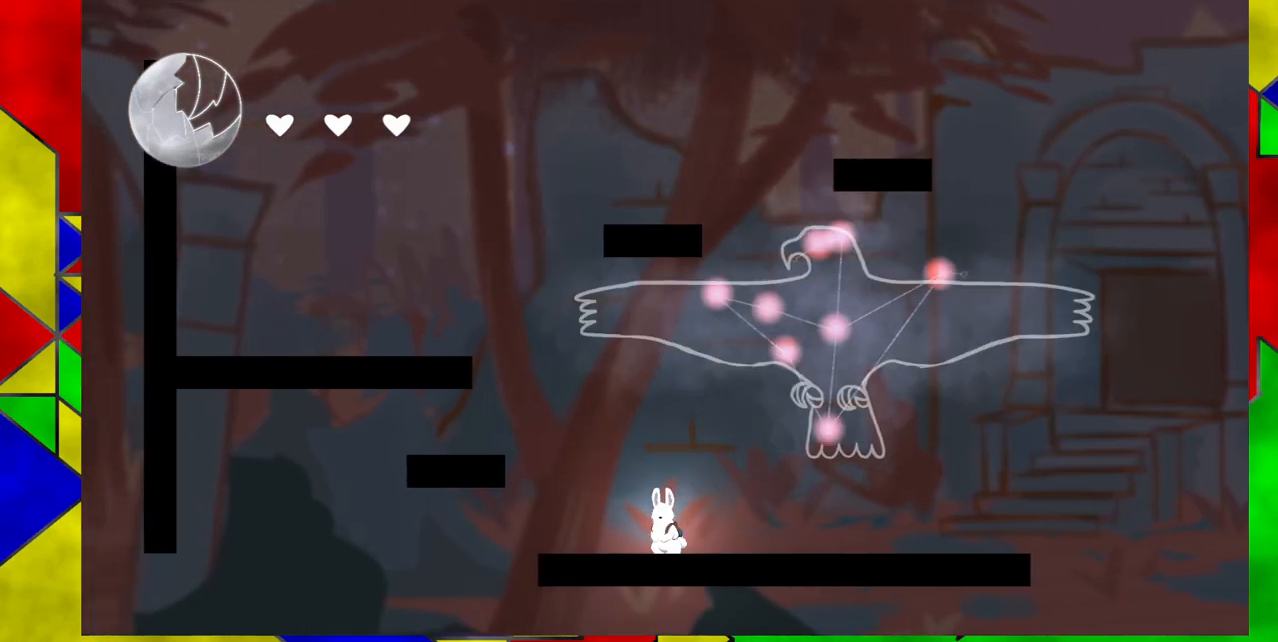
{"buttons": ["B", "DPAD_LEFT"], "events": [[150, "DPAD_LEFT", "down"], [217, "B", "up"], [400, "B", "down"]]}
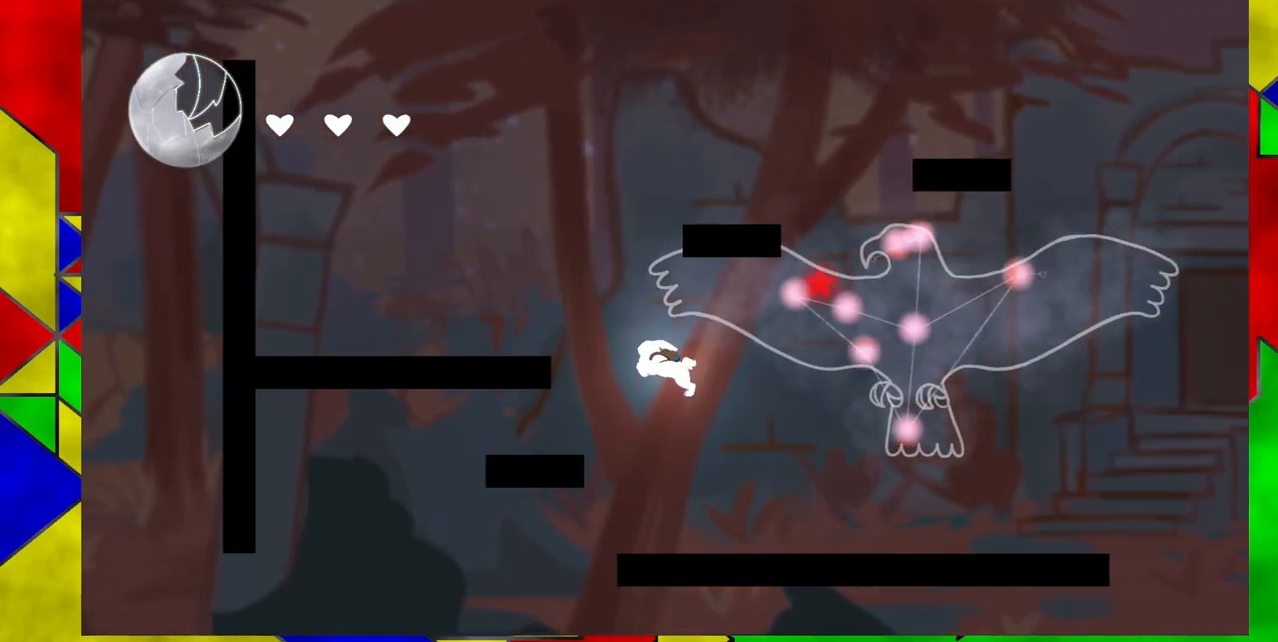
{"buttons": ["DPAD_LEFT"], "events": [[383, "B", "up"]]}
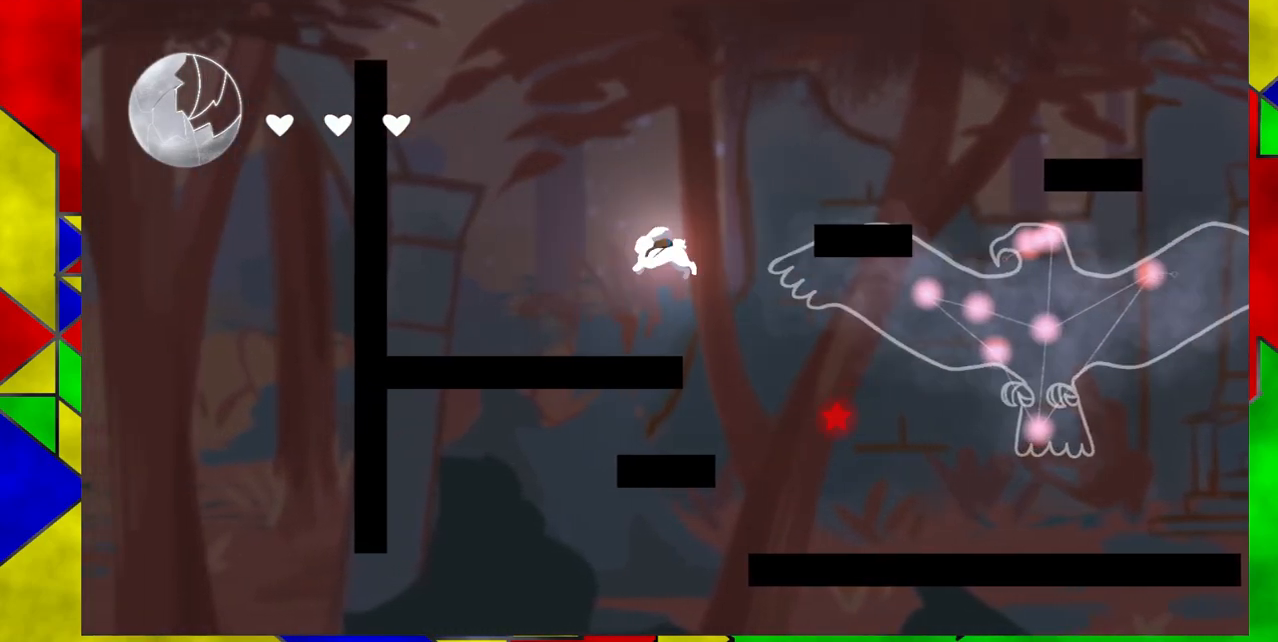
{"buttons": ["B"], "events": [[417, "B", "down"], [433, "DPAD_LEFT", "up"]]}
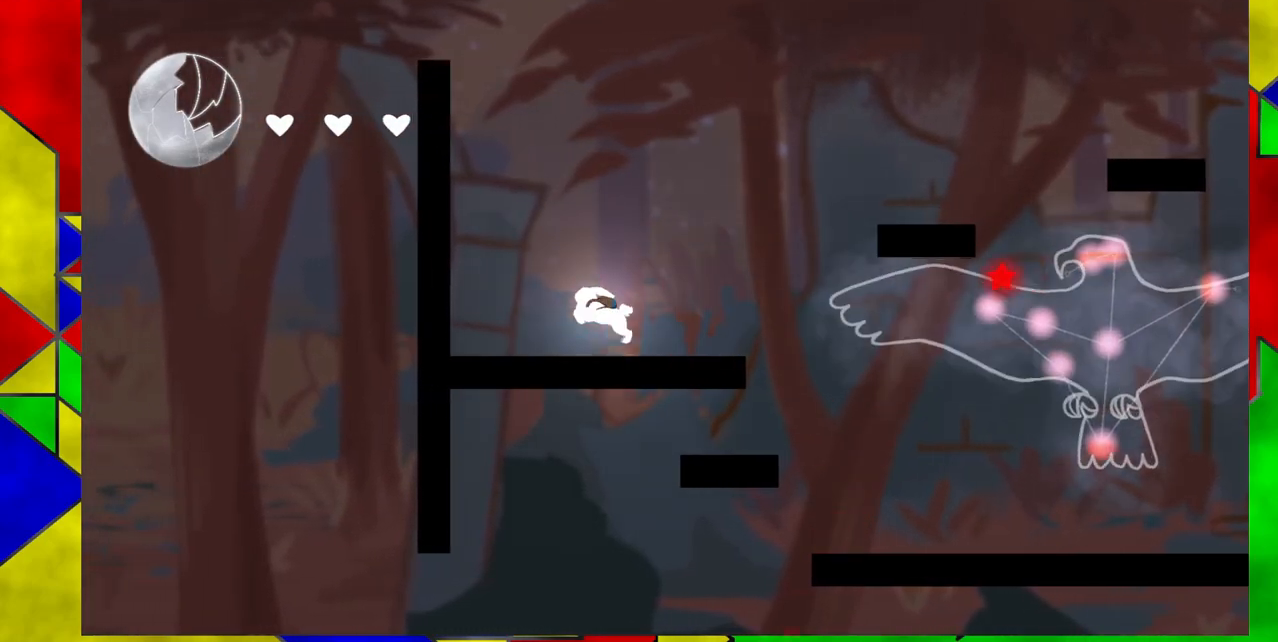
{"buttons": ["DPAD_RIGHT"], "events": [[233, "DPAD_RIGHT", "down"], [267, "B", "up"]]}
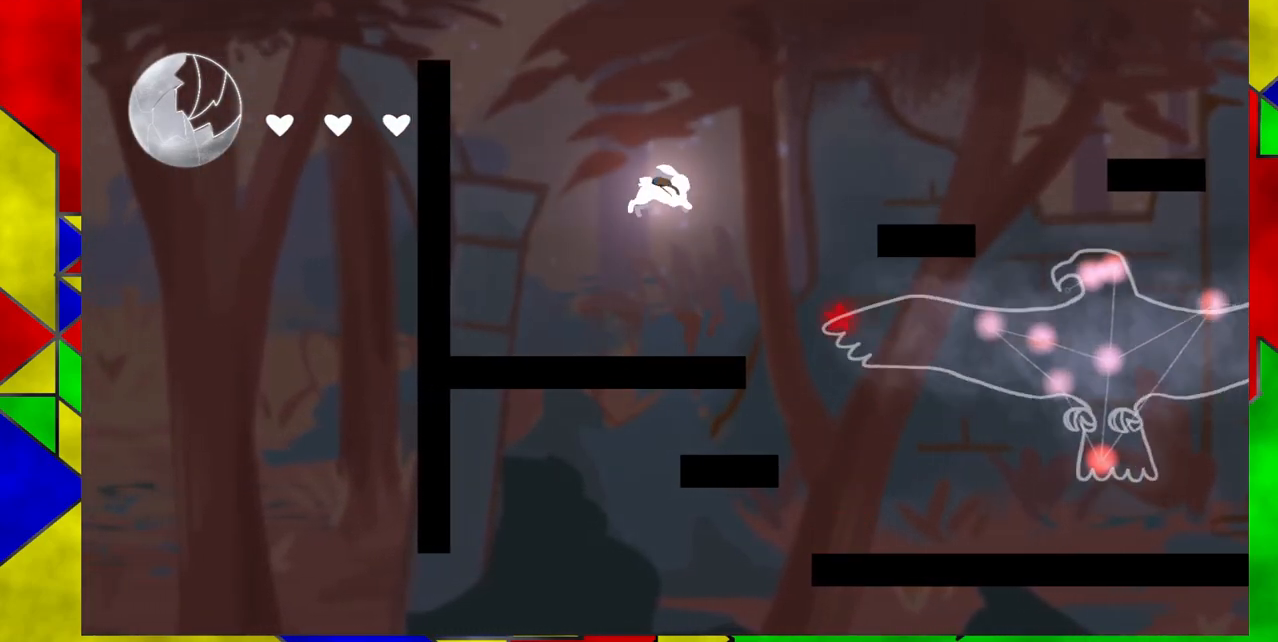
{"buttons": ["B", "DPAD_RIGHT"], "events": [[67, "B", "down"]]}
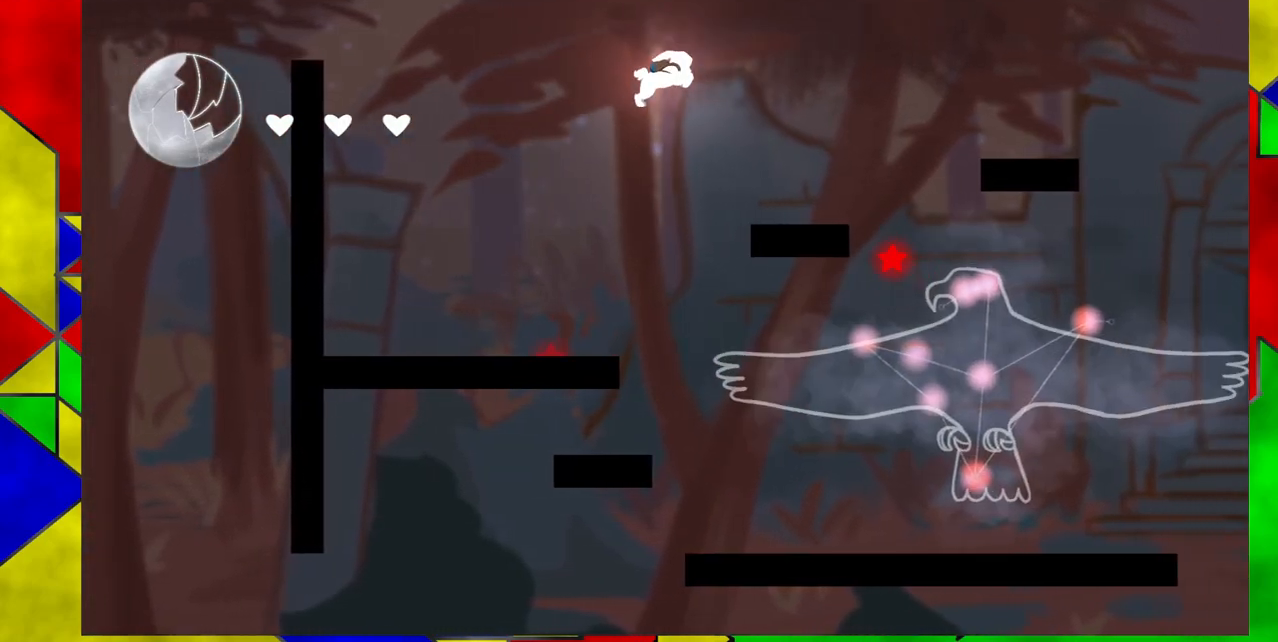
{"buttons": [], "events": [[17, "B", "up"], [233, "Y", "down"], [383, "Y", "up"], [450, "DPAD_RIGHT", "up"]]}
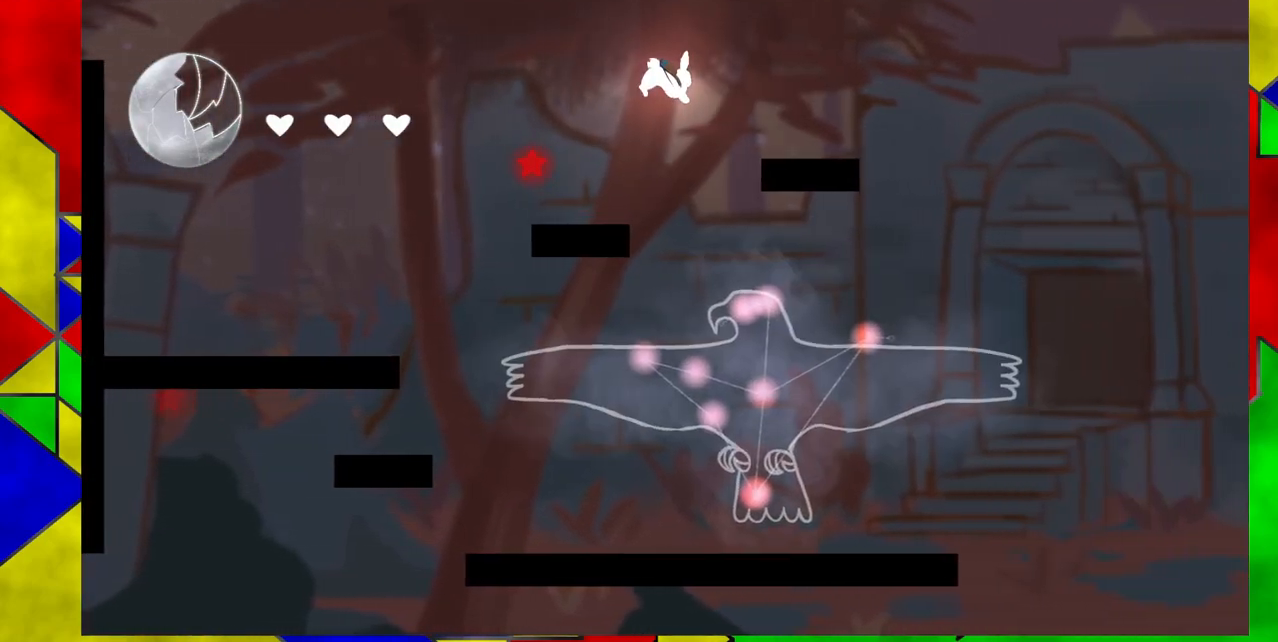
{"buttons": ["DPAD_LEFT"], "events": [[100, "DPAD_LEFT", "down"]]}
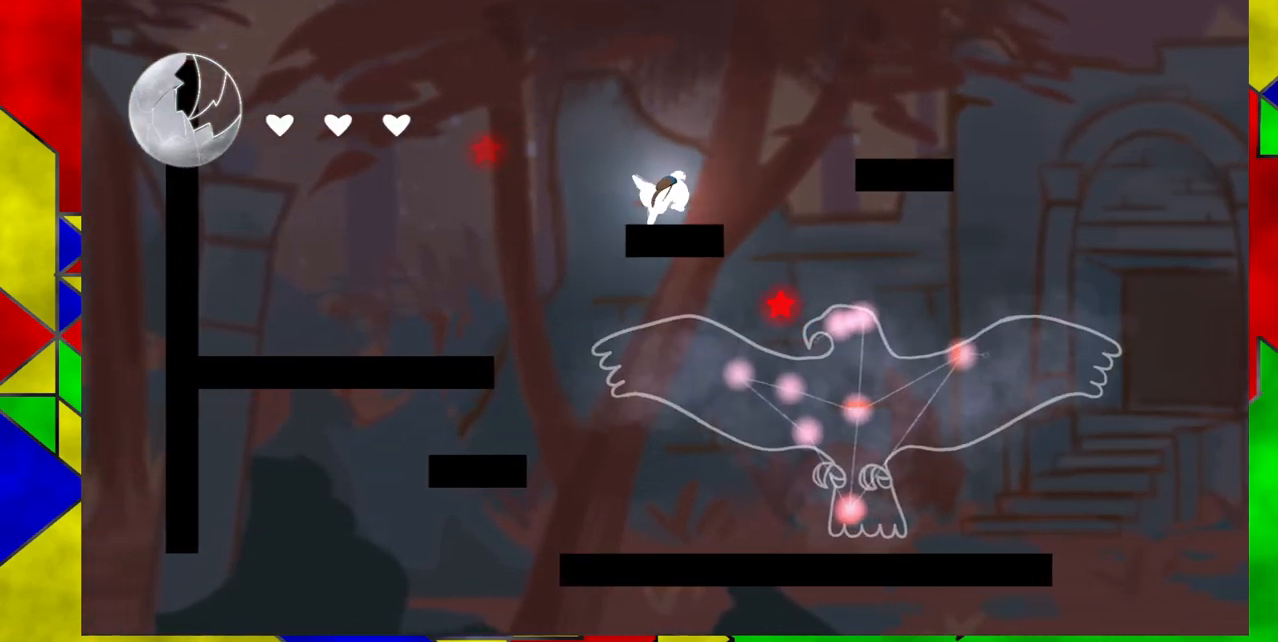
{"buttons": ["B"], "events": [[33, "DPAD_LEFT", "up"], [167, "B", "down"]]}
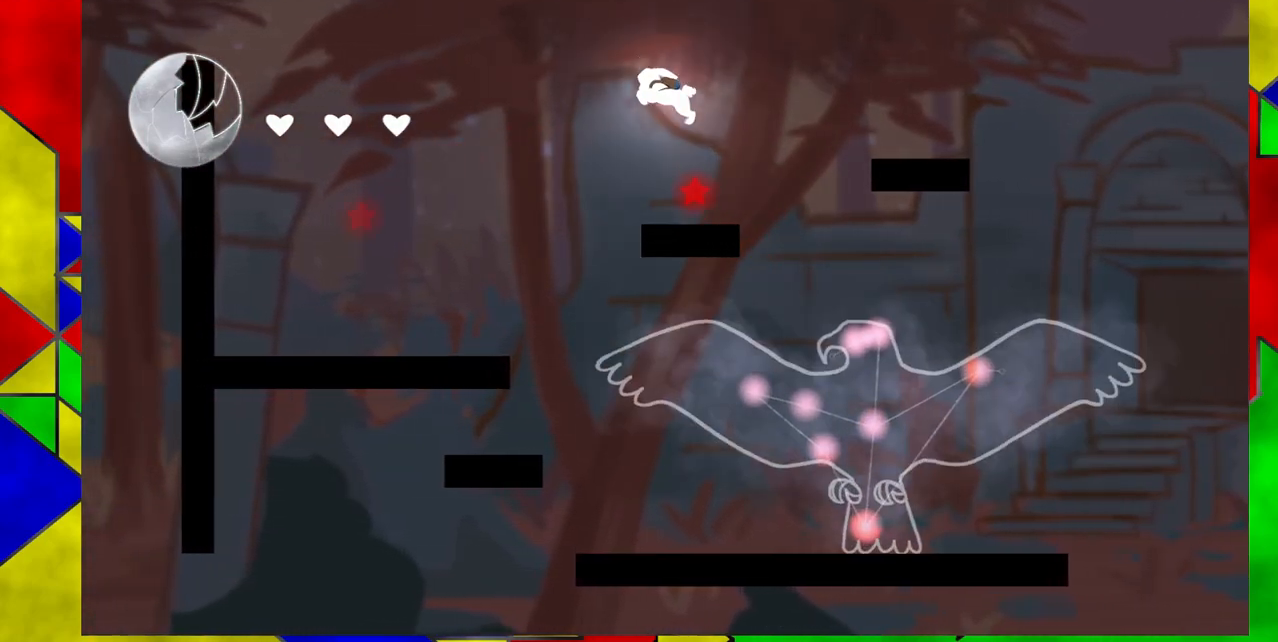
{"buttons": [], "events": [[67, "B", "up"]]}
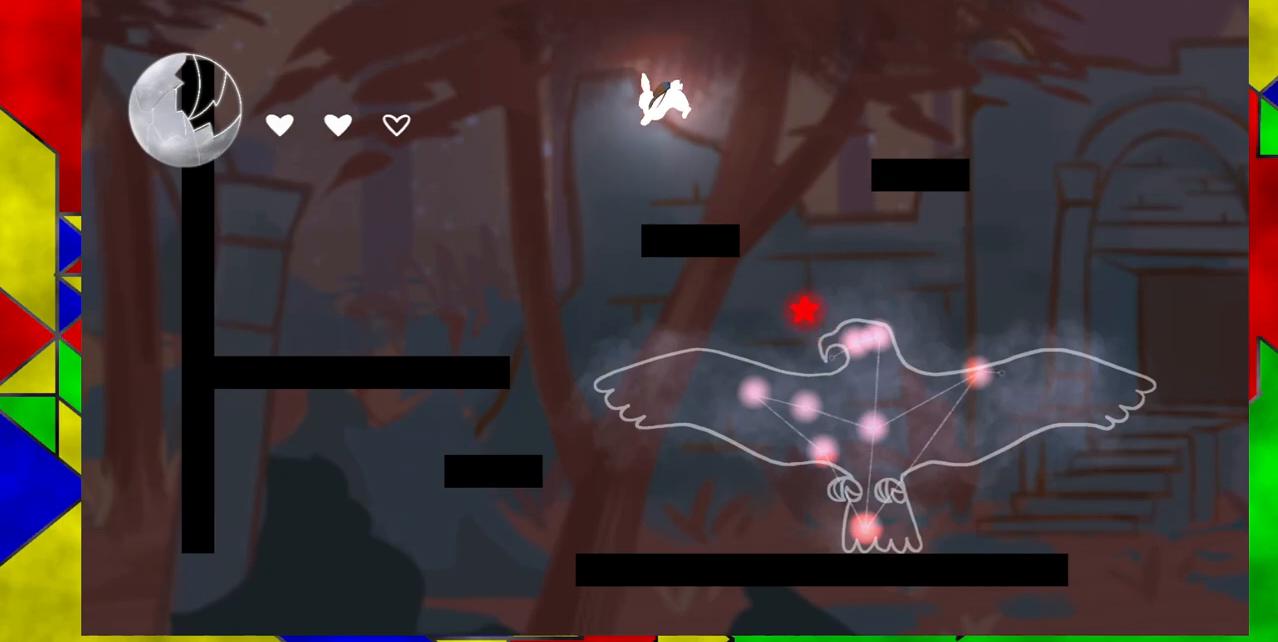
{"buttons": ["B", "DPAD_LEFT"], "events": [[300, "B", "down"], [433, "DPAD_LEFT", "down"]]}
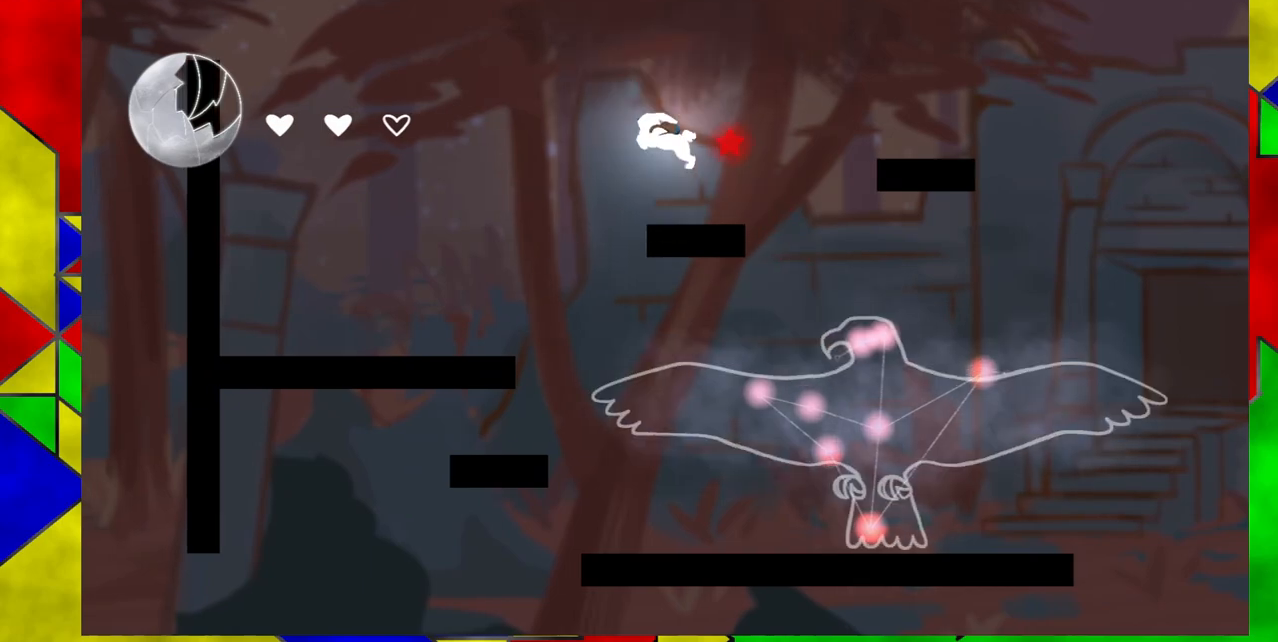
{"buttons": ["DPAD_LEFT"], "events": [[150, "B", "up"]]}